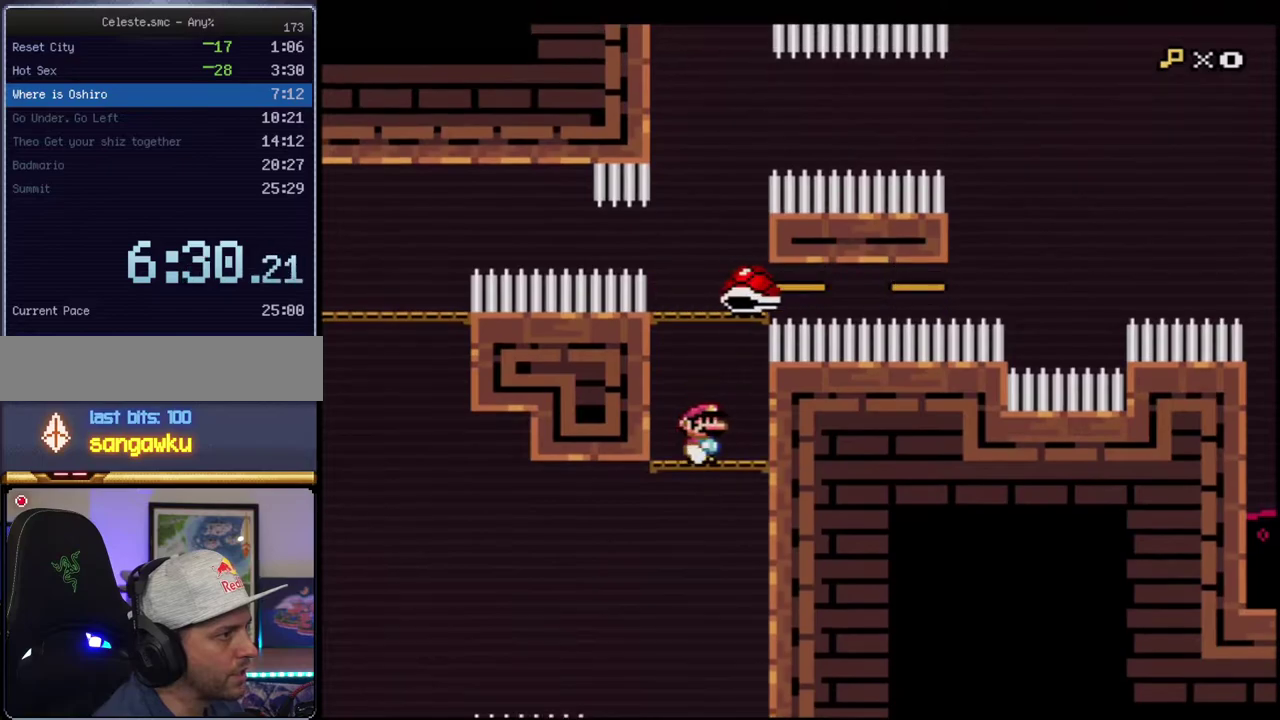
Gameplay with a controller (Nintendo layout); each line is a JSON object with the inputs held at the frame after it. "events" lists button and stick changes between this image and that frame as [ms after this image, input, new state], when the widget could be followed in between. Not read: L3 R3.
{"buttons": ["Y"], "events": [[17, "DPAD_RIGHT", "up"], [83, "B", "down"], [300, "B", "up"]]}
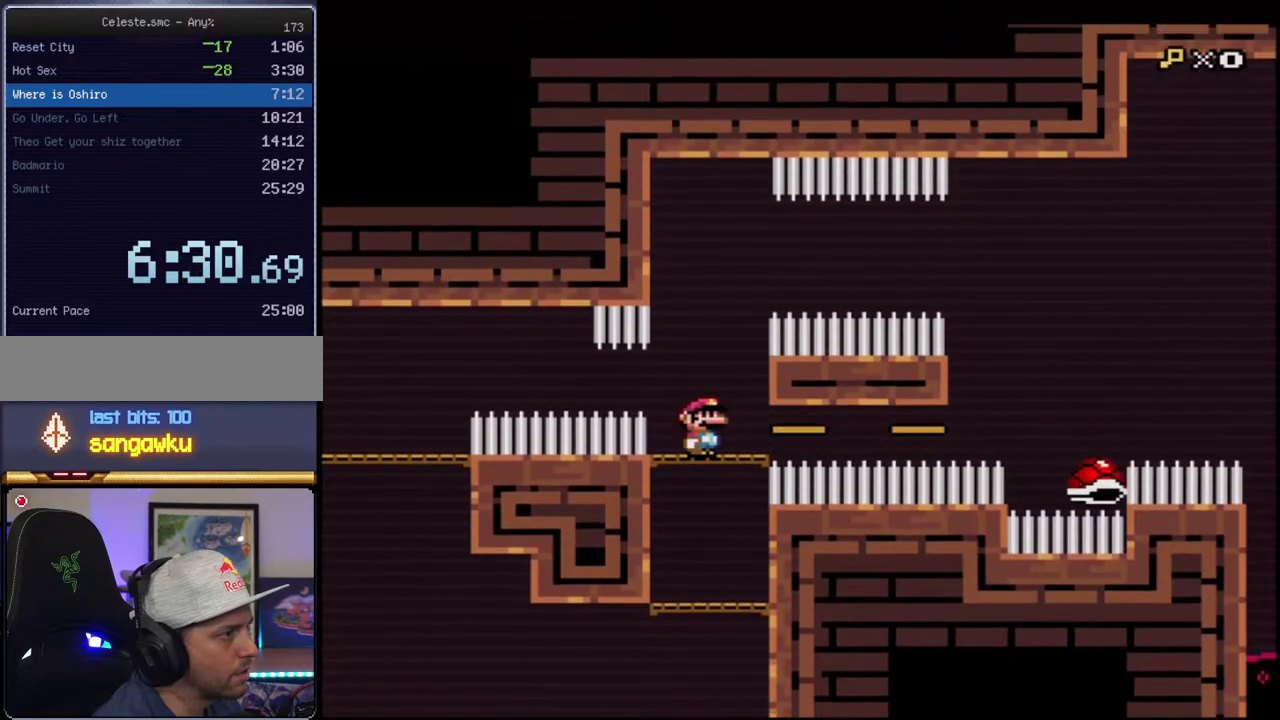
{"buttons": ["B", "Y", "R1"], "events": [[50, "B", "down"], [117, "DPAD_RIGHT", "down"], [400, "R1", "down"], [417, "DPAD_RIGHT", "up"]]}
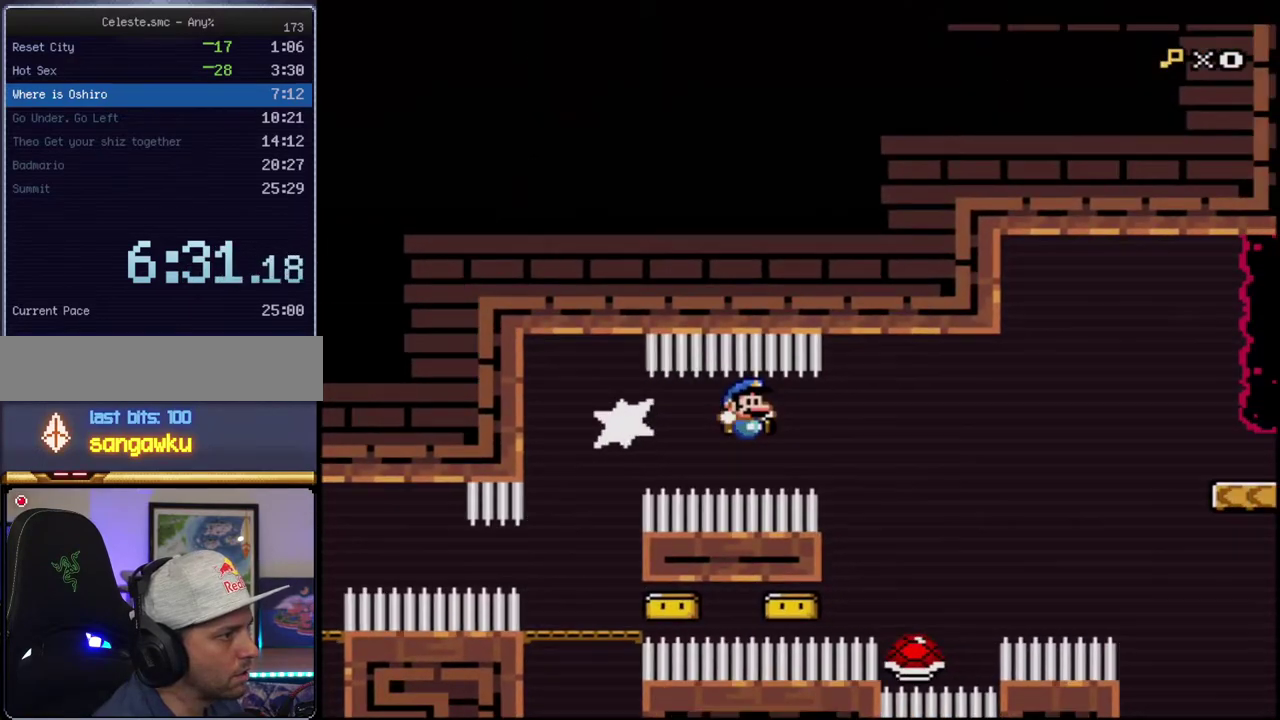
{"buttons": ["B", "Y", "DPAD_RIGHT"], "events": [[83, "R1", "up"], [183, "DPAD_LEFT", "down"], [200, "B", "up"], [267, "B", "down"], [367, "DPAD_LEFT", "up"], [433, "DPAD_RIGHT", "down"]]}
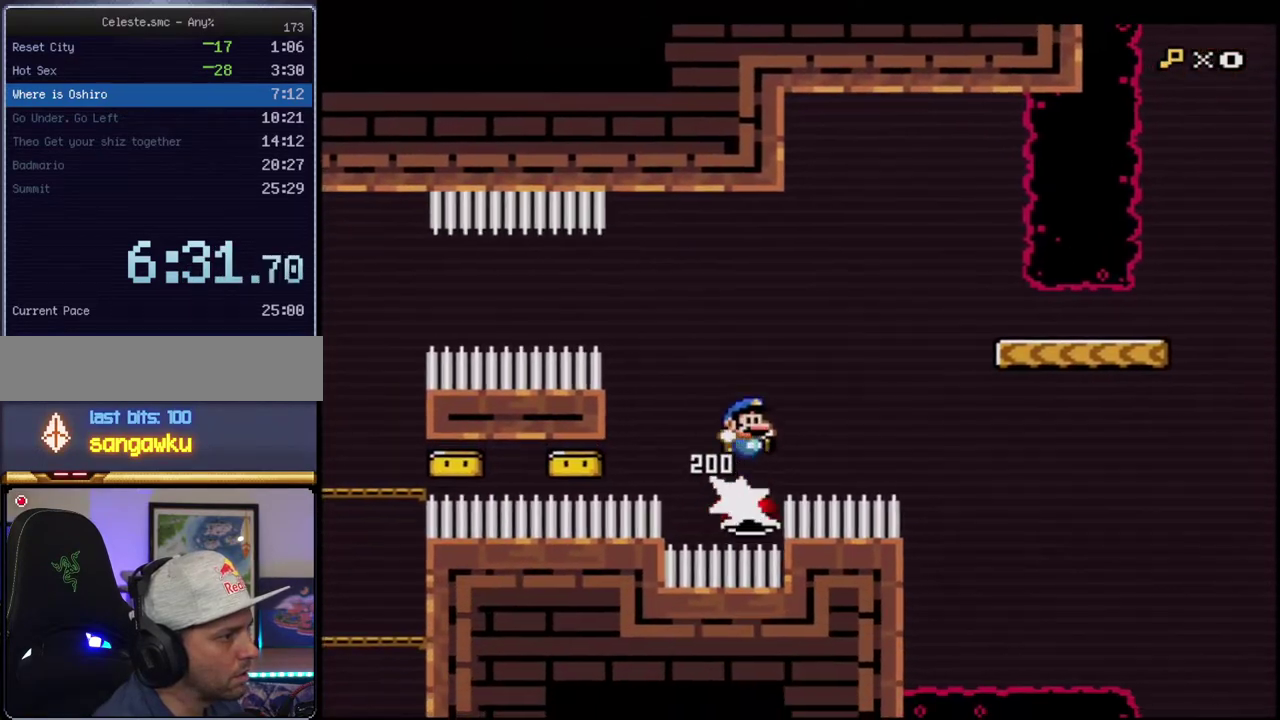
{"buttons": ["Y", "DPAD_RIGHT"], "events": [[367, "B", "up"]]}
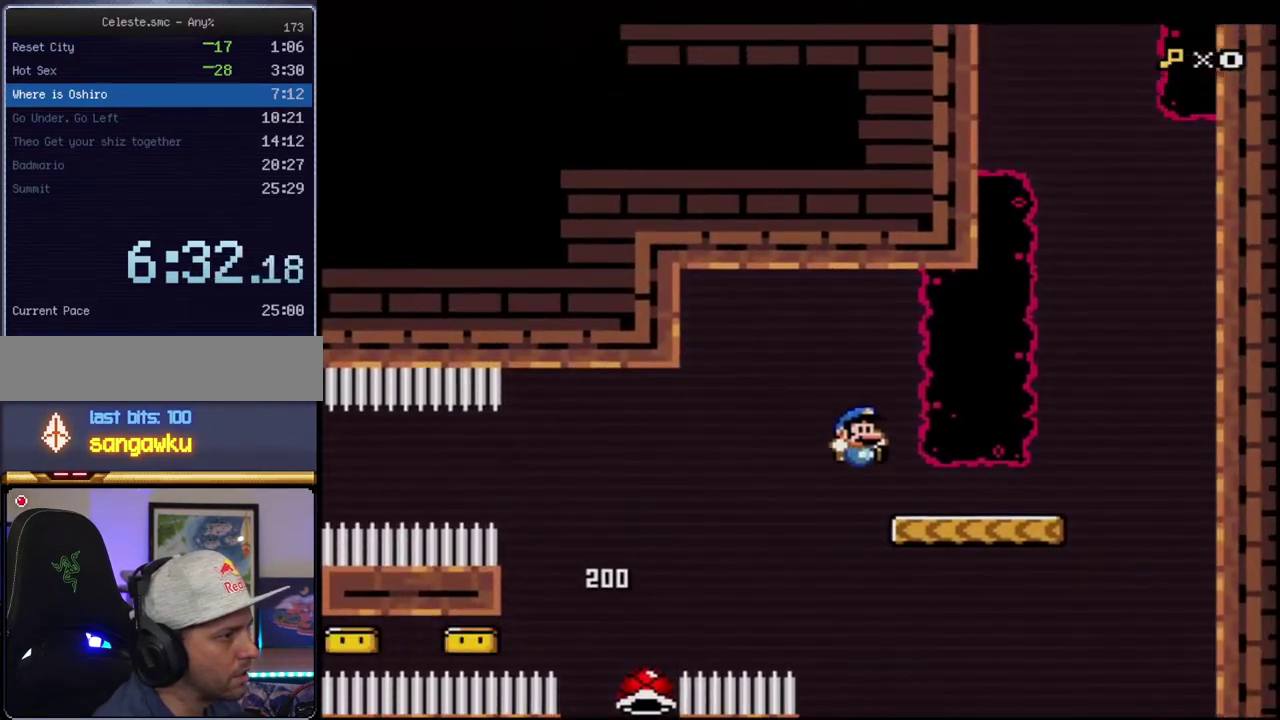
{"buttons": ["B", "Y", "DPAD_RIGHT"], "events": [[267, "B", "down"]]}
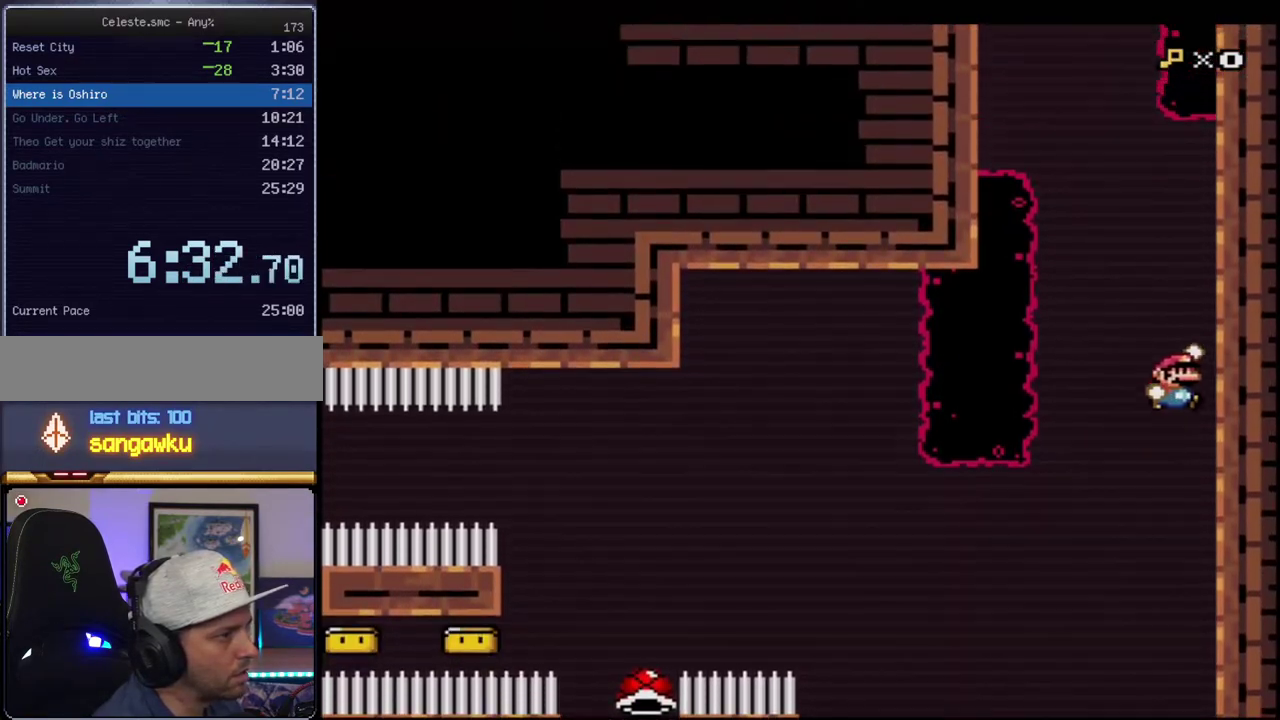
{"buttons": ["B", "Y", "R1", "DPAD_UP", "DPAD_LEFT"], "events": [[50, "B", "up"], [167, "B", "down"], [233, "DPAD_UP", "down"], [300, "DPAD_RIGHT", "up"], [400, "R1", "down"], [483, "DPAD_LEFT", "down"]]}
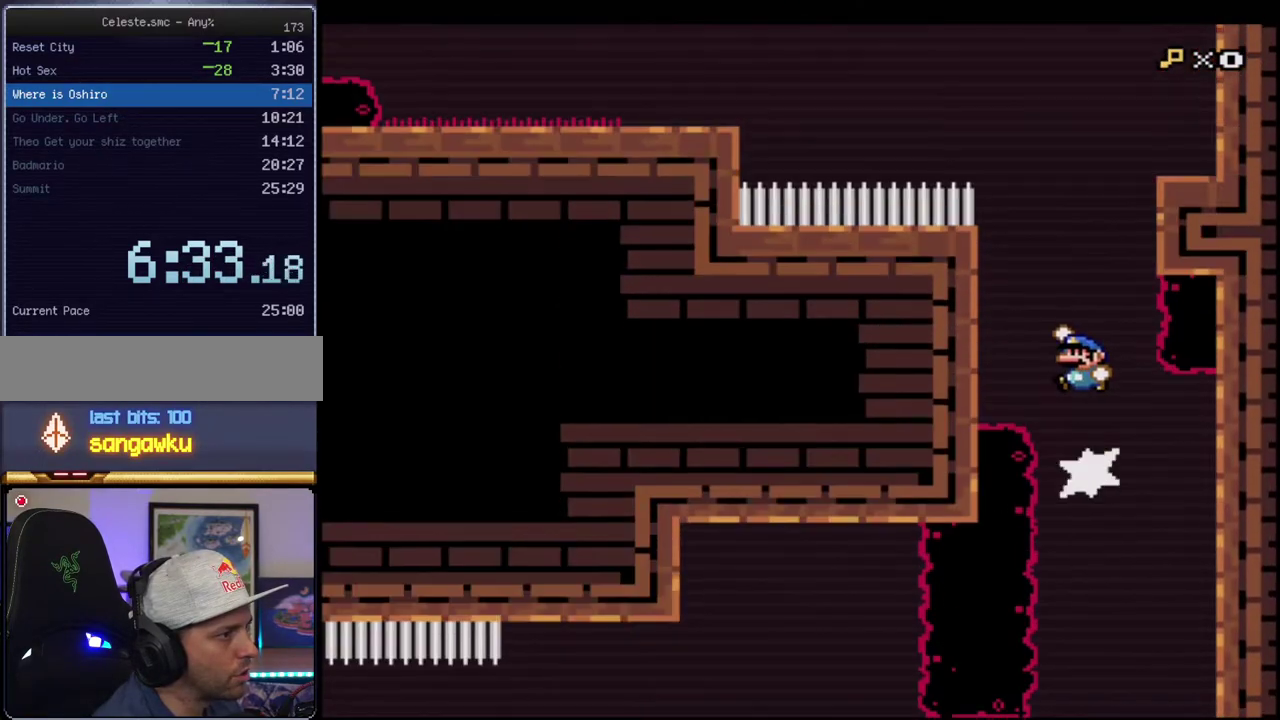
{"buttons": ["Y", "DPAD_LEFT"], "events": [[50, "DPAD_UP", "up"], [200, "R1", "up"], [267, "B", "up"]]}
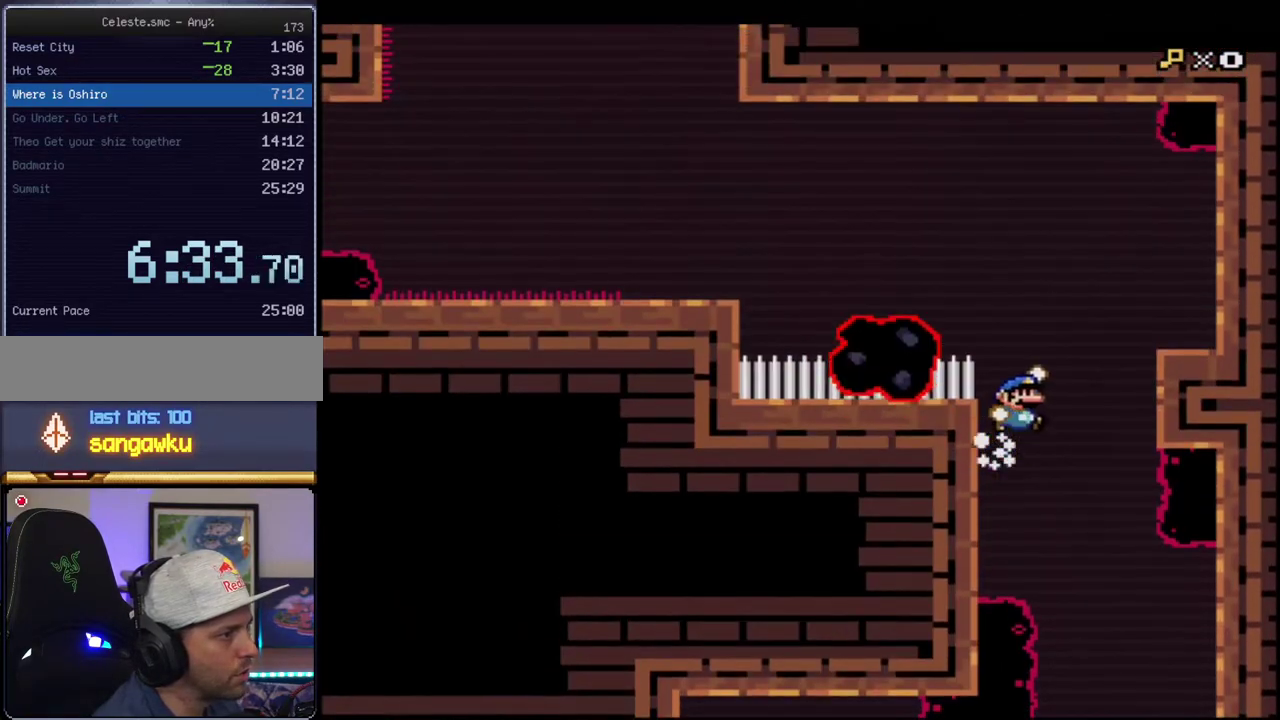
{"buttons": ["Y", "DPAD_LEFT"], "events": [[17, "B", "down"], [83, "DPAD_LEFT", "up"], [150, "DPAD_RIGHT", "down"], [267, "B", "up"], [367, "DPAD_RIGHT", "up"], [417, "DPAD_LEFT", "down"]]}
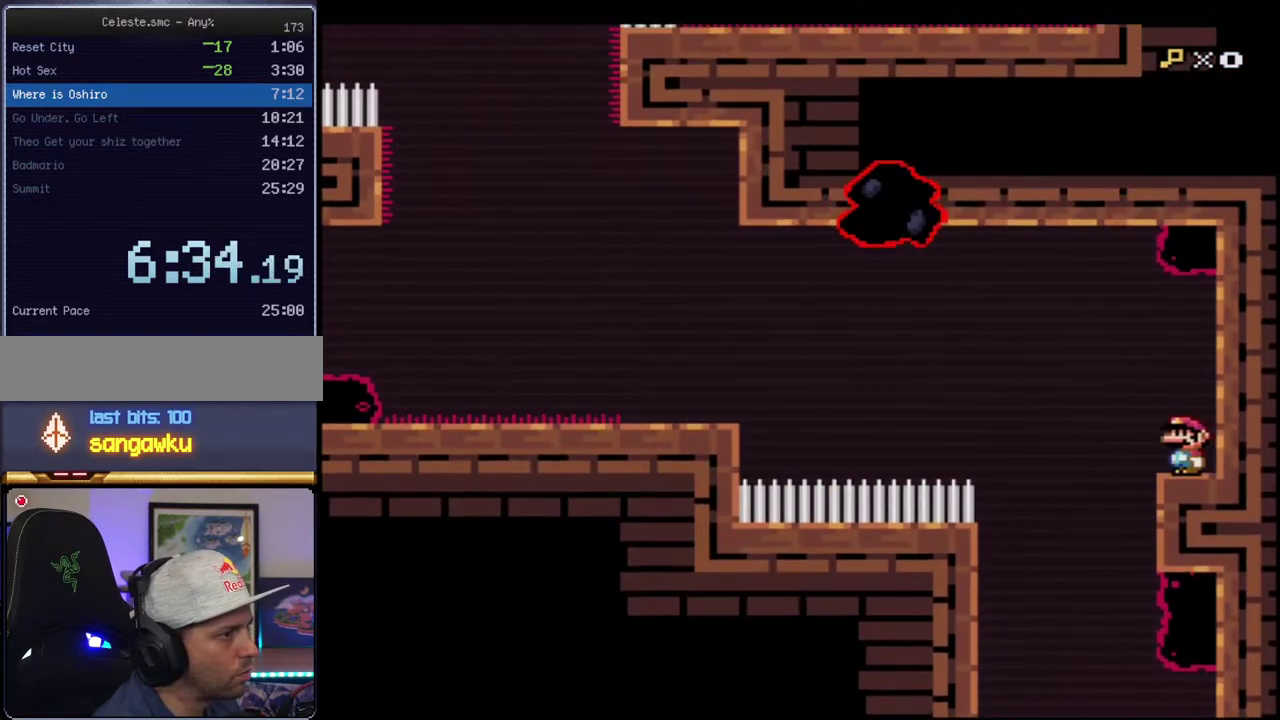
{"buttons": ["B", "Y", "R1", "DPAD_UP", "DPAD_LEFT"], "events": [[117, "B", "down"], [150, "DPAD_UP", "down"], [300, "DPAD_UP", "up"], [417, "DPAD_UP", "down"], [483, "R1", "down"]]}
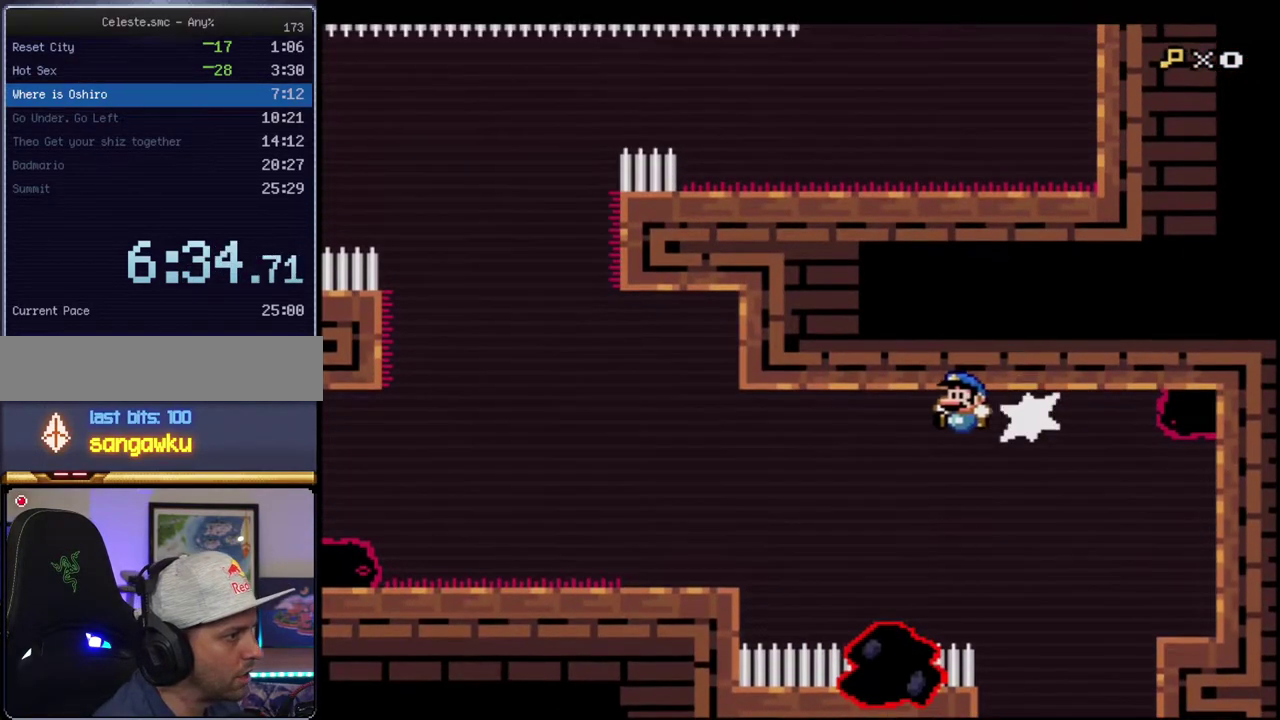
{"buttons": ["Y", "DPAD_RIGHT"], "events": [[83, "DPAD_UP", "up"], [83, "R1", "up"], [417, "B", "up"], [467, "DPAD_LEFT", "up"], [467, "DPAD_RIGHT", "down"]]}
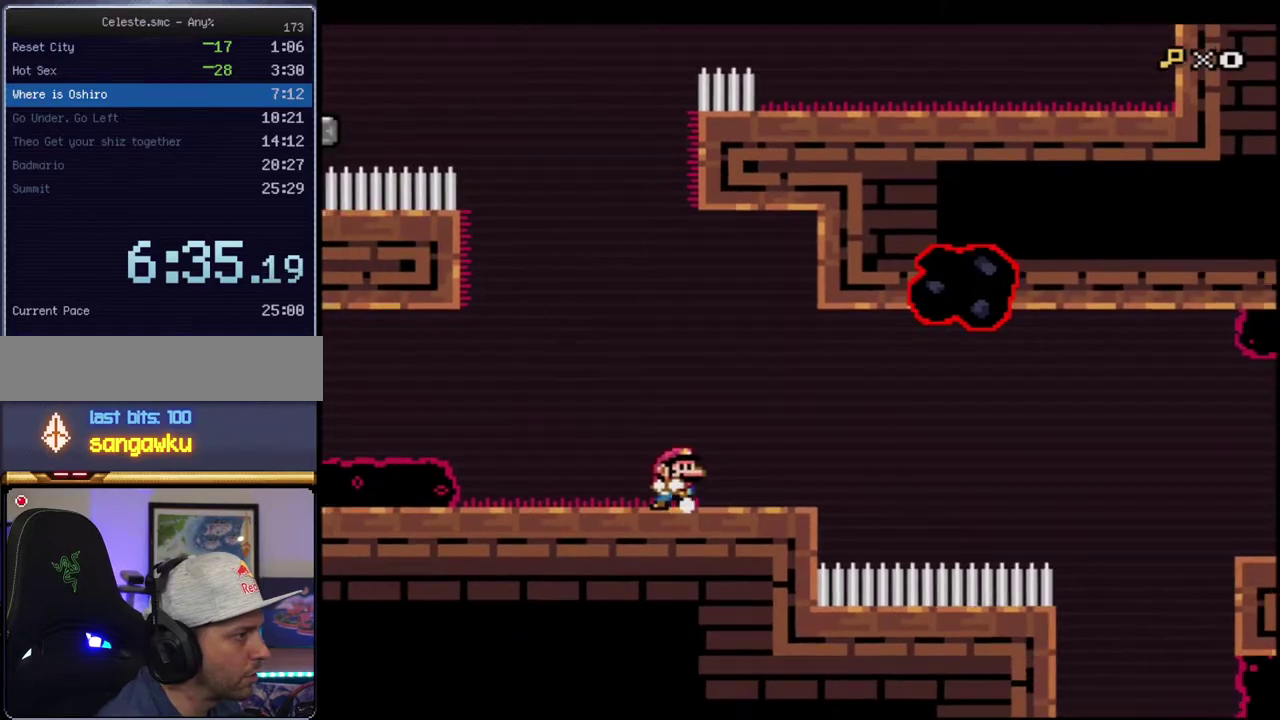
{"buttons": ["Y", "DPAD_LEFT"], "events": [[50, "B", "down"], [50, "DPAD_LEFT", "down"], [50, "DPAD_RIGHT", "up"], [450, "B", "up"]]}
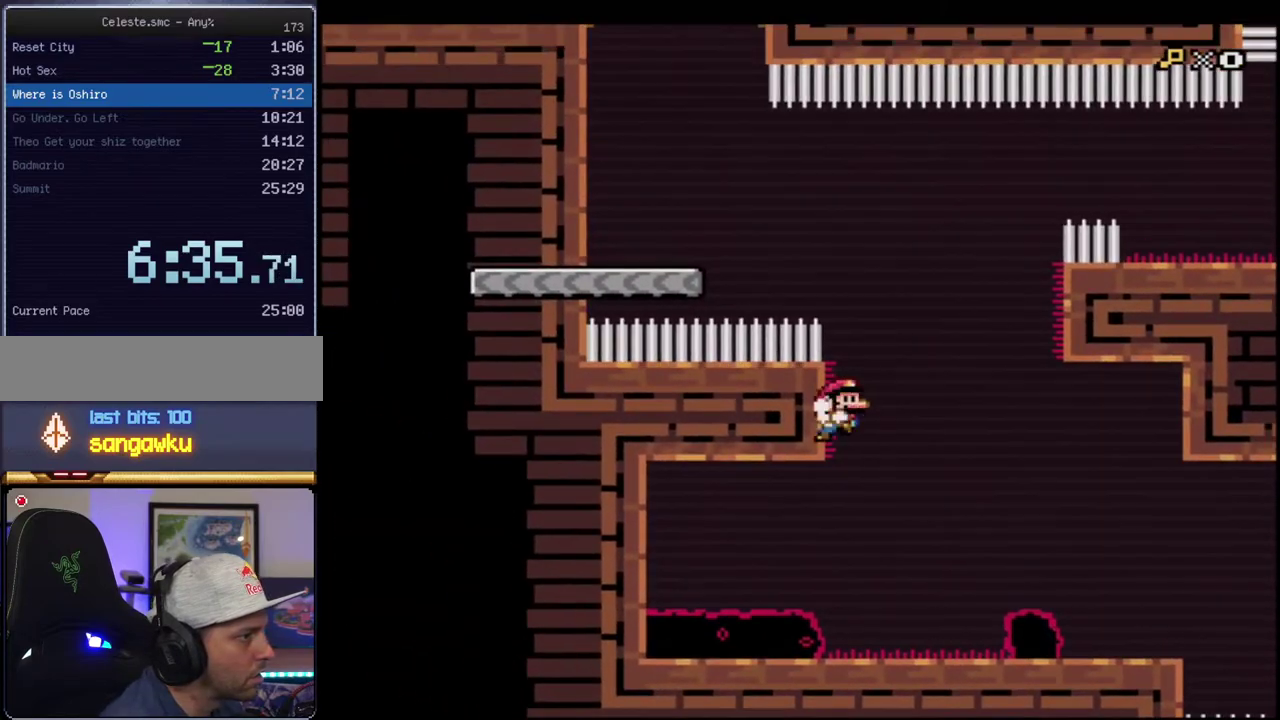
{"buttons": ["DPAD_LEFT"], "events": [[83, "B", "down"], [150, "DPAD_LEFT", "up"], [150, "DPAD_RIGHT", "down"], [233, "DPAD_RIGHT", "up"], [233, "DPAD_UP", "down"], [300, "DPAD_LEFT", "down"], [300, "DPAD_UP", "up"], [367, "DPAD_UP", "down"], [367, "R1", "down"], [433, "R1", "up"], [450, "B", "up"], [483, "DPAD_UP", "up"], [483, "Y", "up"]]}
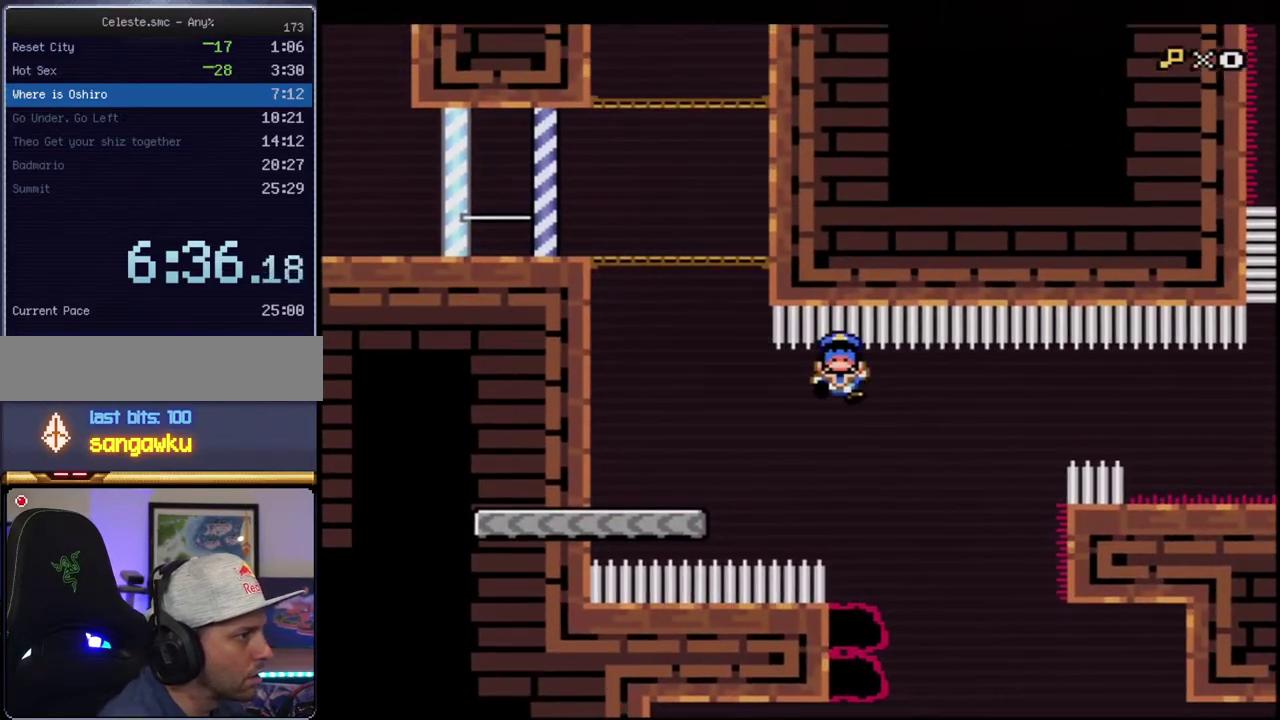
{"buttons": ["Y"], "events": [[150, "Y", "down"], [200, "DPAD_LEFT", "up"]]}
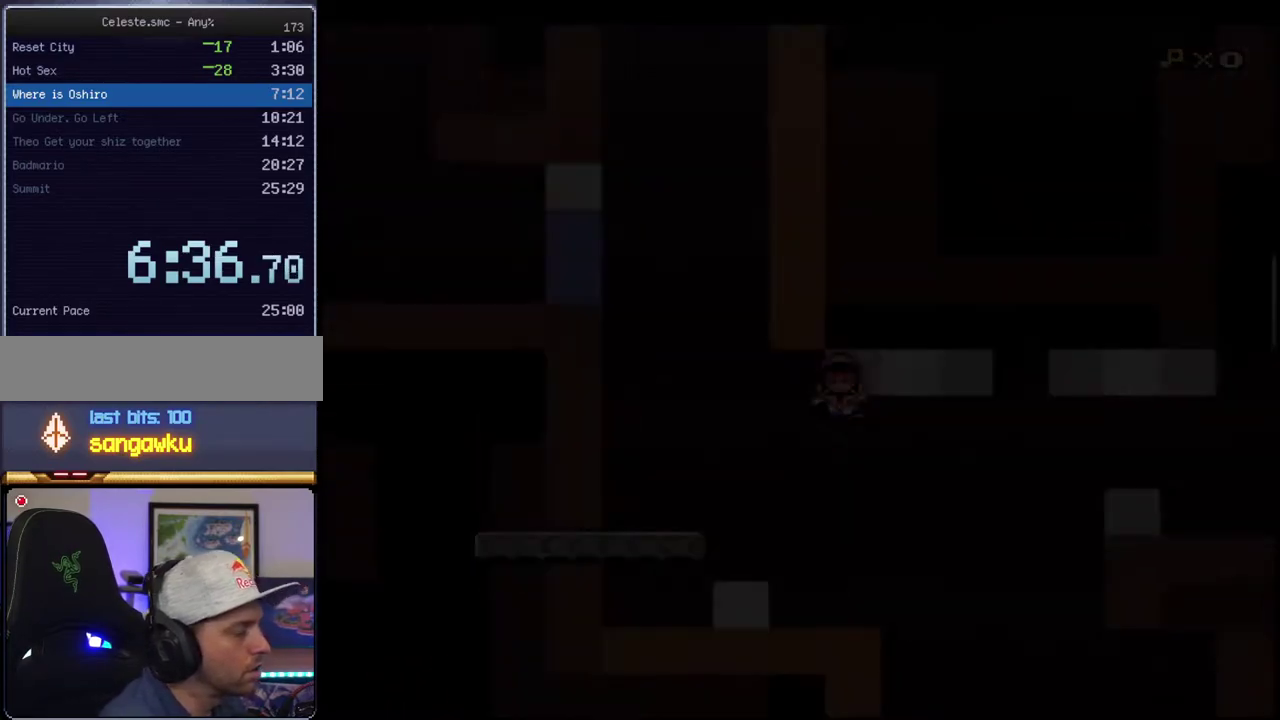
{"buttons": ["Y"], "events": []}
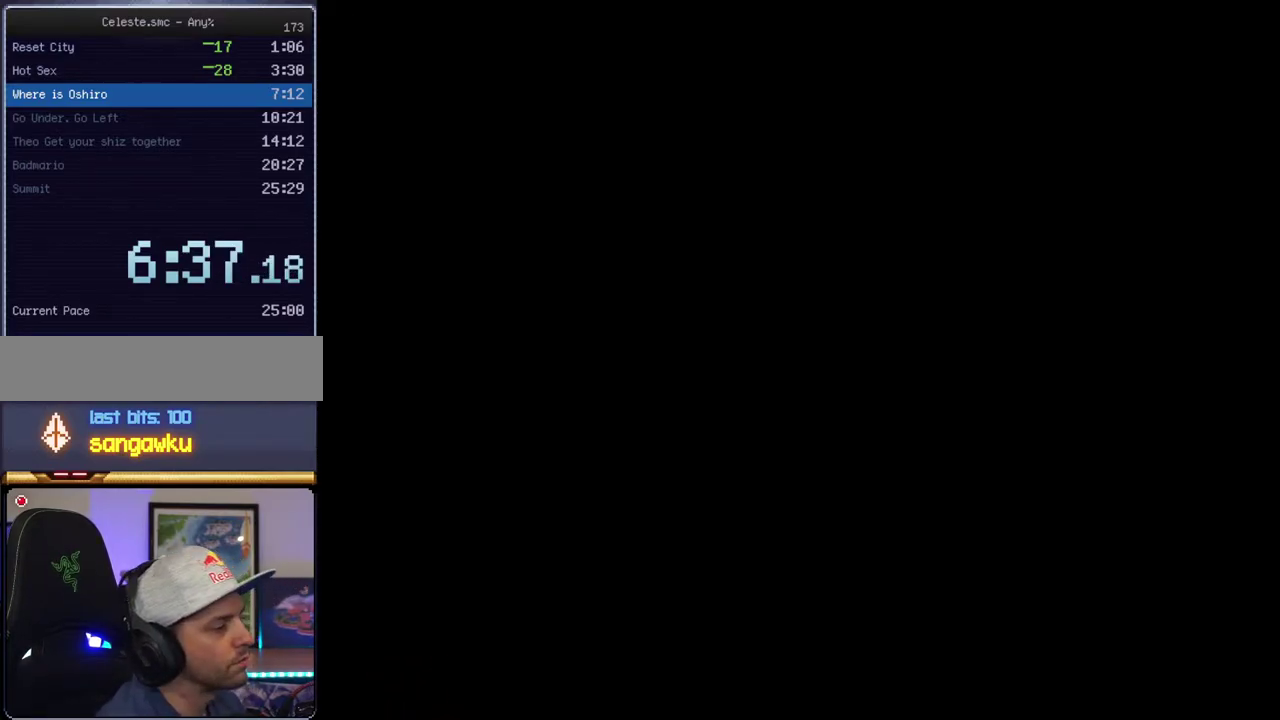
{"buttons": ["Y"], "events": []}
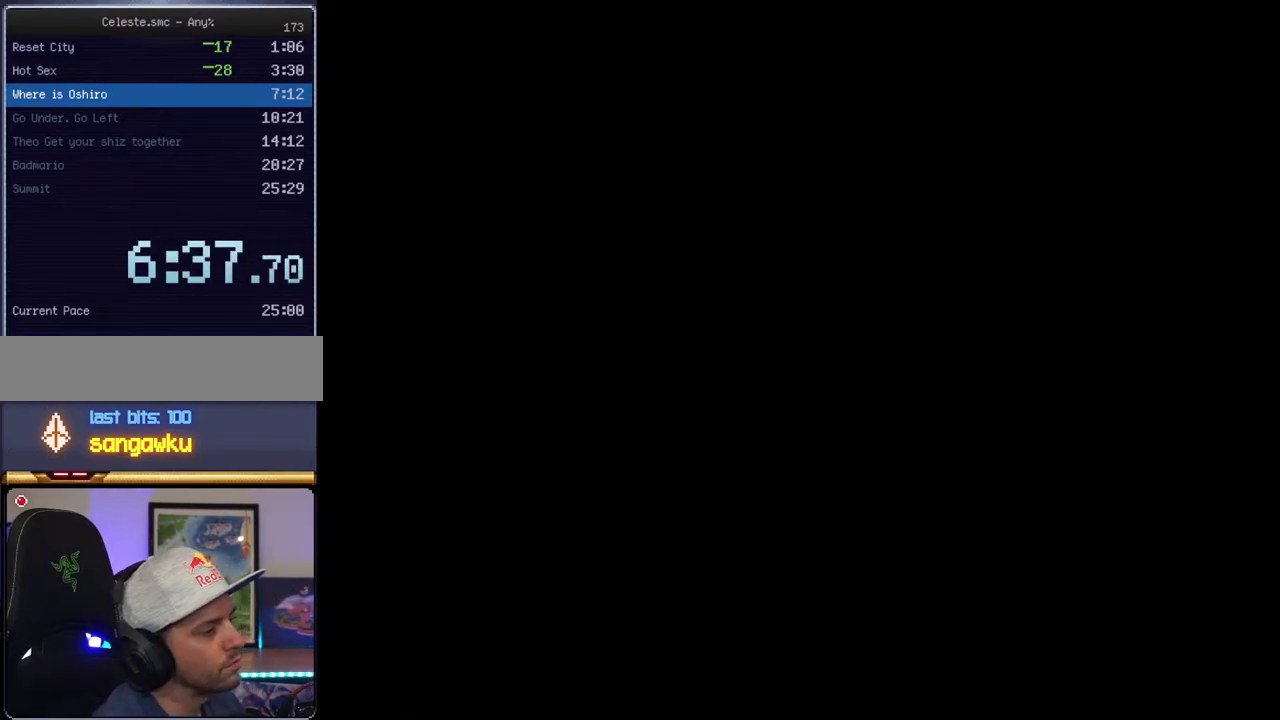
{"buttons": ["Y"], "events": []}
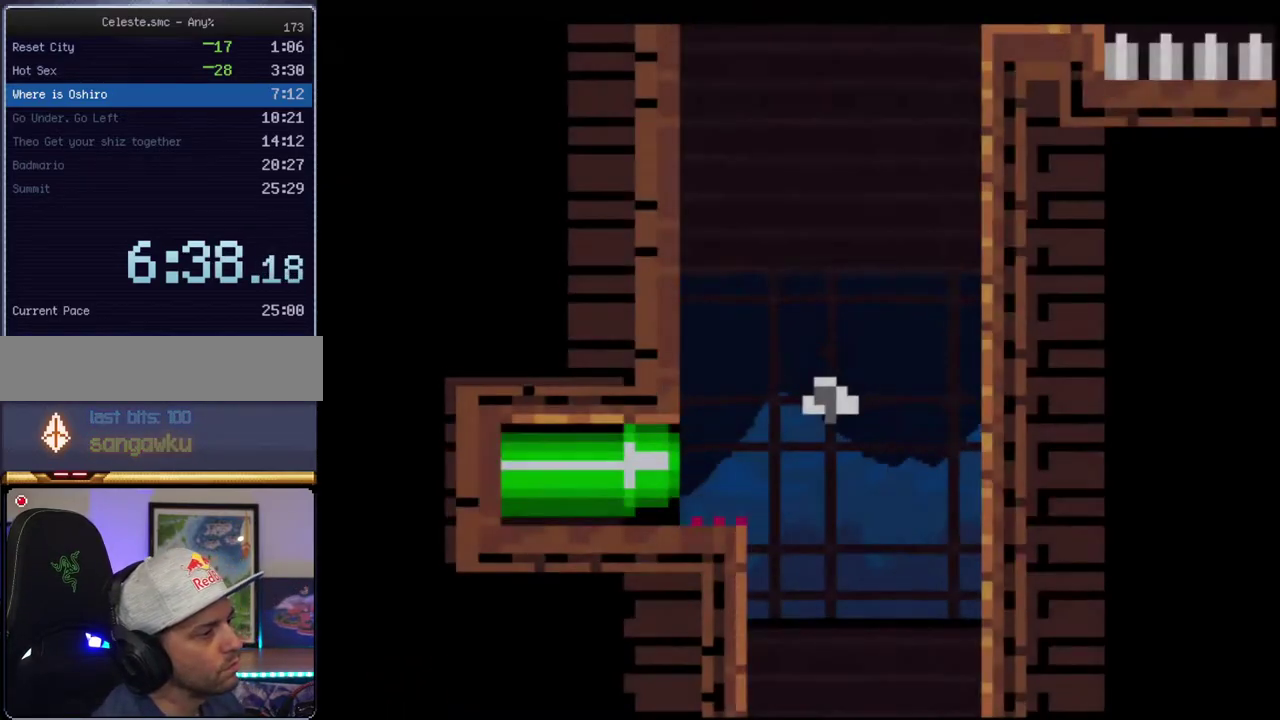
{"buttons": ["Y", "DPAD_RIGHT"], "events": [[117, "DPAD_RIGHT", "down"]]}
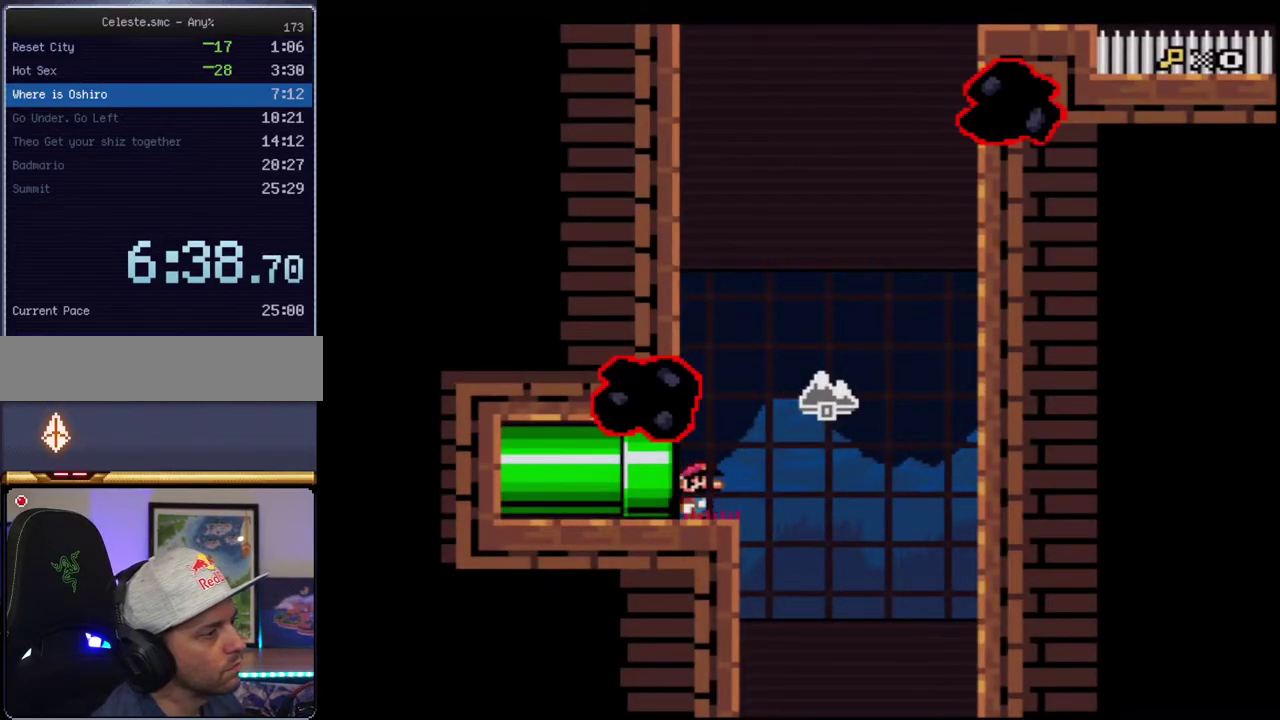
{"buttons": ["B", "Y", "R1", "DPAD_UP", "DPAD_RIGHT"], "events": [[183, "B", "down"], [233, "DPAD_RIGHT", "up"], [267, "DPAD_LEFT", "down"], [300, "DPAD_UP", "down"], [367, "DPAD_LEFT", "up"], [400, "DPAD_RIGHT", "down"], [483, "R1", "down"]]}
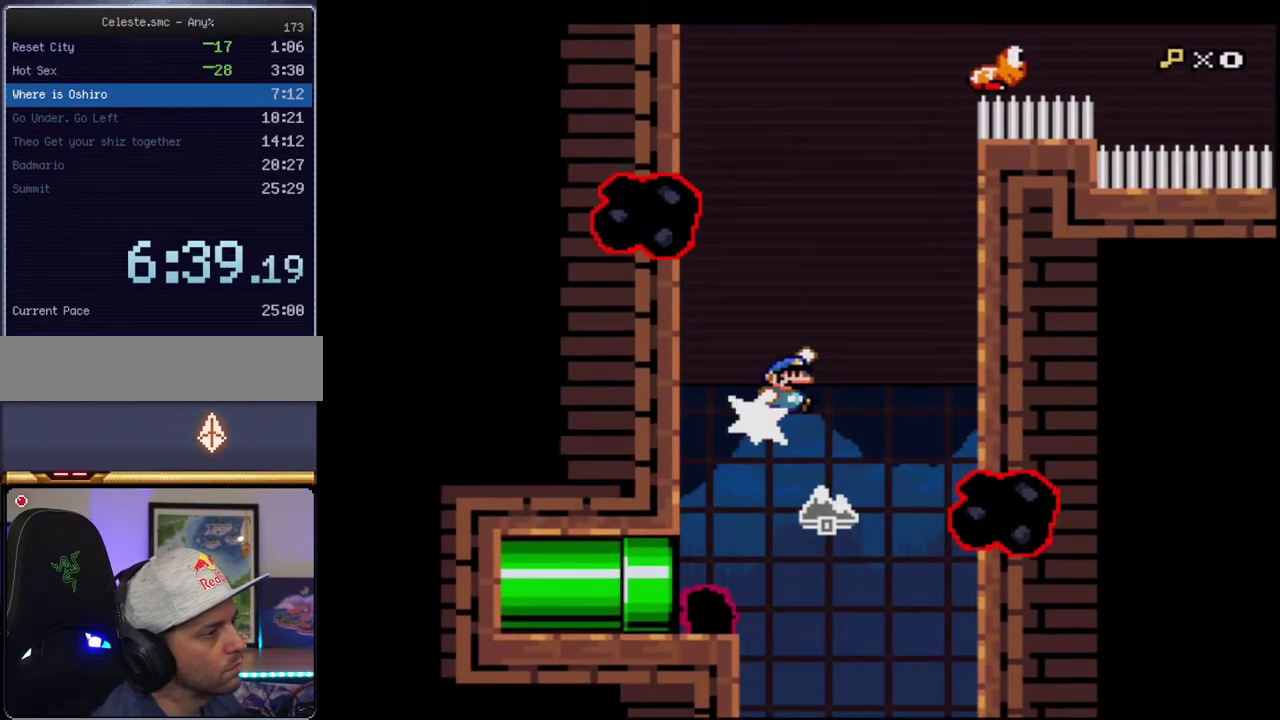
{"buttons": ["B", "Y", "DPAD_LEFT"], "events": [[233, "R1", "up"], [267, "B", "up"], [367, "B", "down"], [400, "DPAD_RIGHT", "up"], [417, "DPAD_UP", "up"], [450, "DPAD_LEFT", "down"]]}
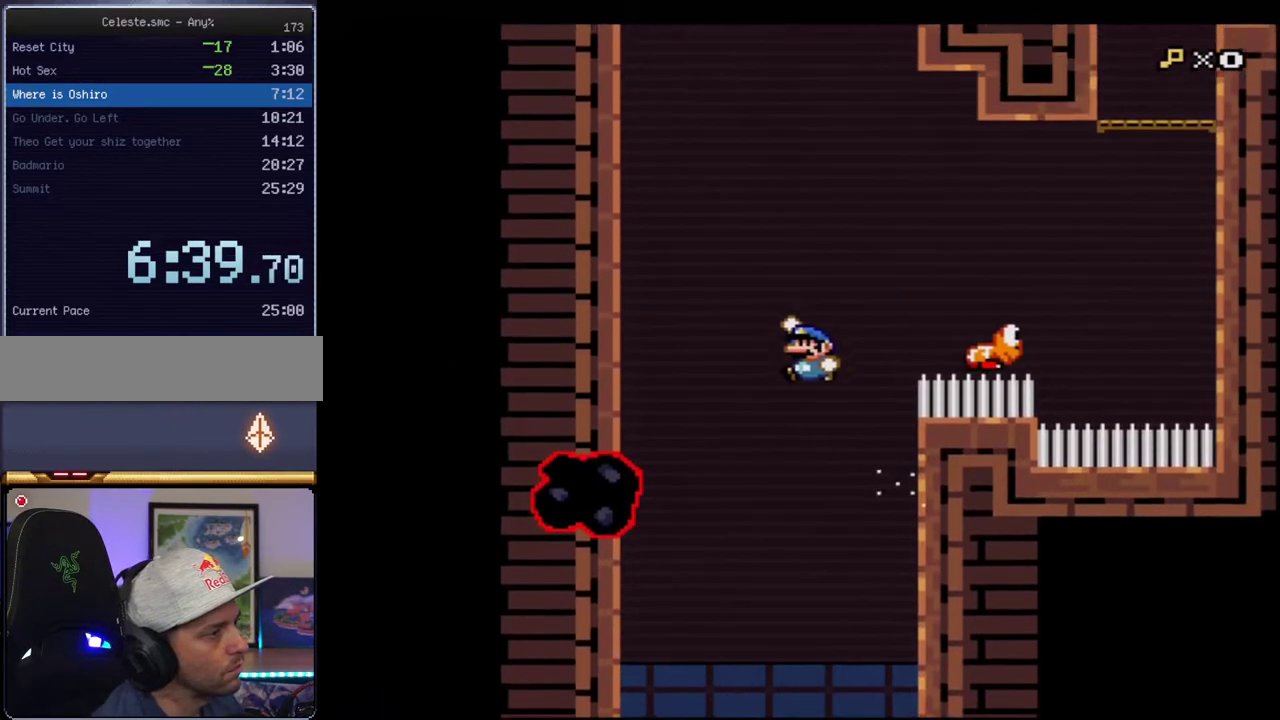
{"buttons": ["B", "Y", "DPAD_LEFT"], "events": [[333, "B", "up"], [450, "B", "down"]]}
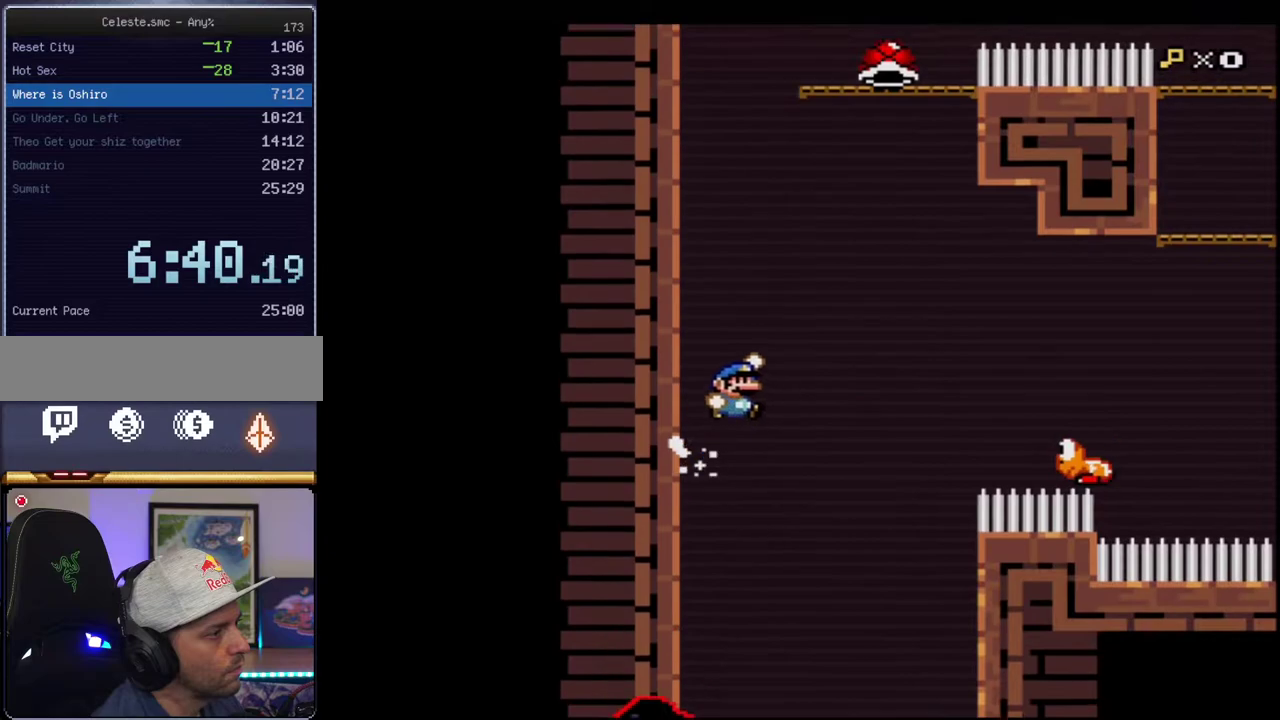
{"buttons": ["B", "Y", "DPAD_UP", "DPAD_RIGHT"], "events": [[17, "DPAD_DOWN", "down"], [17, "DPAD_LEFT", "up"], [17, "DPAD_RIGHT", "down"], [50, "DPAD_DOWN", "up"], [367, "B", "up"], [483, "B", "down"], [483, "DPAD_UP", "down"]]}
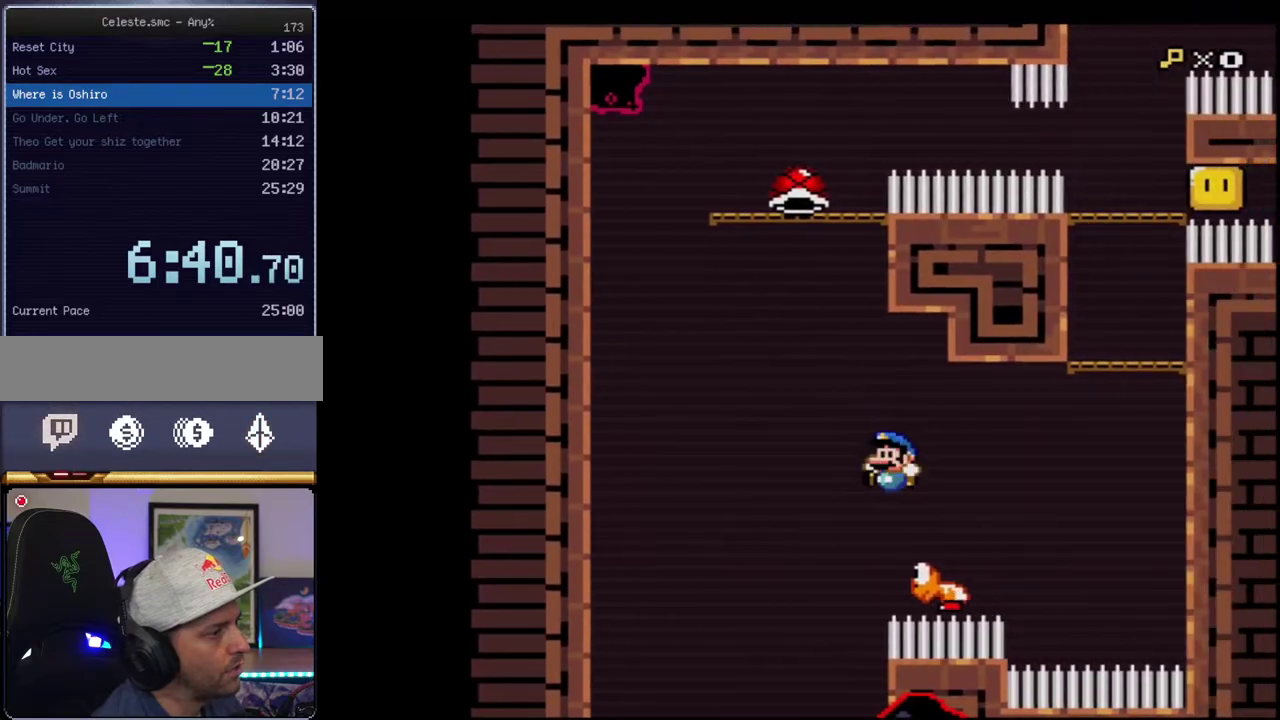
{"buttons": ["B", "Y", "DPAD_RIGHT"], "events": [[17, "DPAD_LEFT", "down"], [17, "DPAD_RIGHT", "up"], [17, "DPAD_UP", "up"], [367, "DPAD_LEFT", "up"], [367, "DPAD_UP", "down"], [400, "DPAD_RIGHT", "down"], [467, "DPAD_UP", "up"]]}
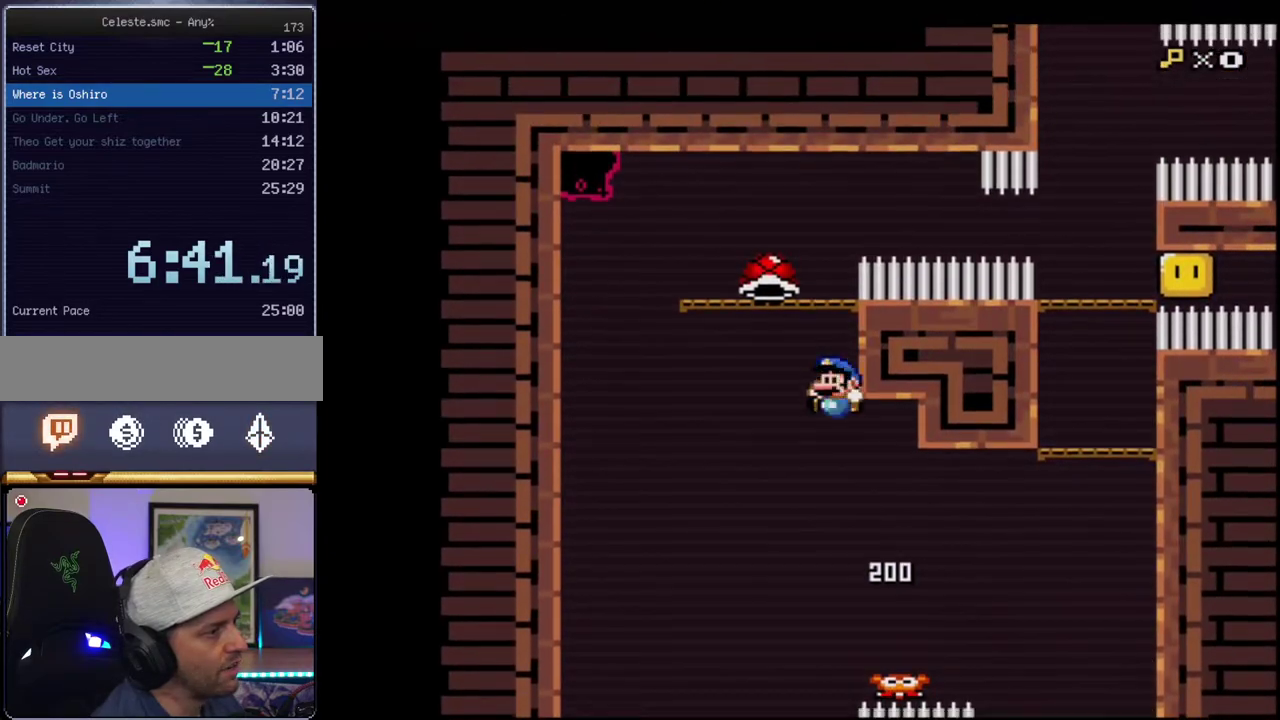
{"buttons": ["B", "Y", "DPAD_RIGHT"], "events": [[50, "DPAD_UP", "down"], [117, "B", "up"], [167, "B", "down"], [200, "DPAD_UP", "up"]]}
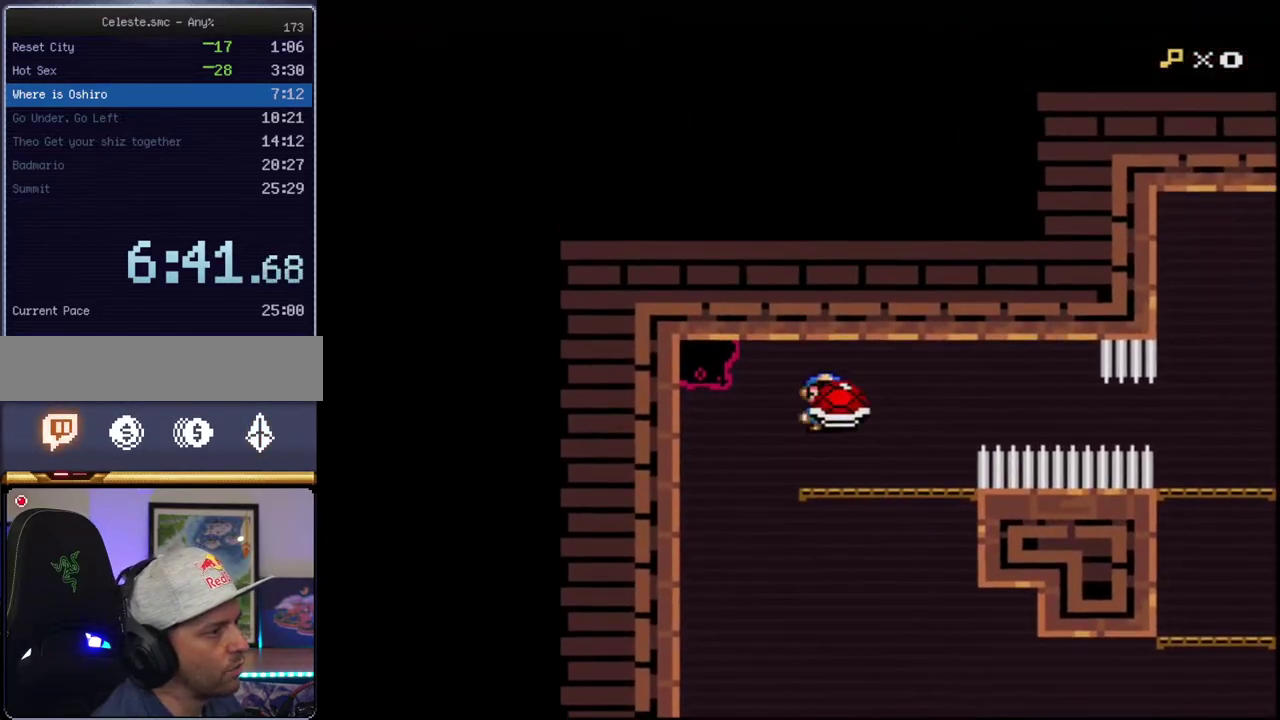
{"buttons": ["Y", "DPAD_LEFT"], "events": [[83, "Y", "up"], [117, "B", "up"], [200, "DPAD_RIGHT", "up"], [200, "Y", "down"], [233, "DPAD_LEFT", "down"]]}
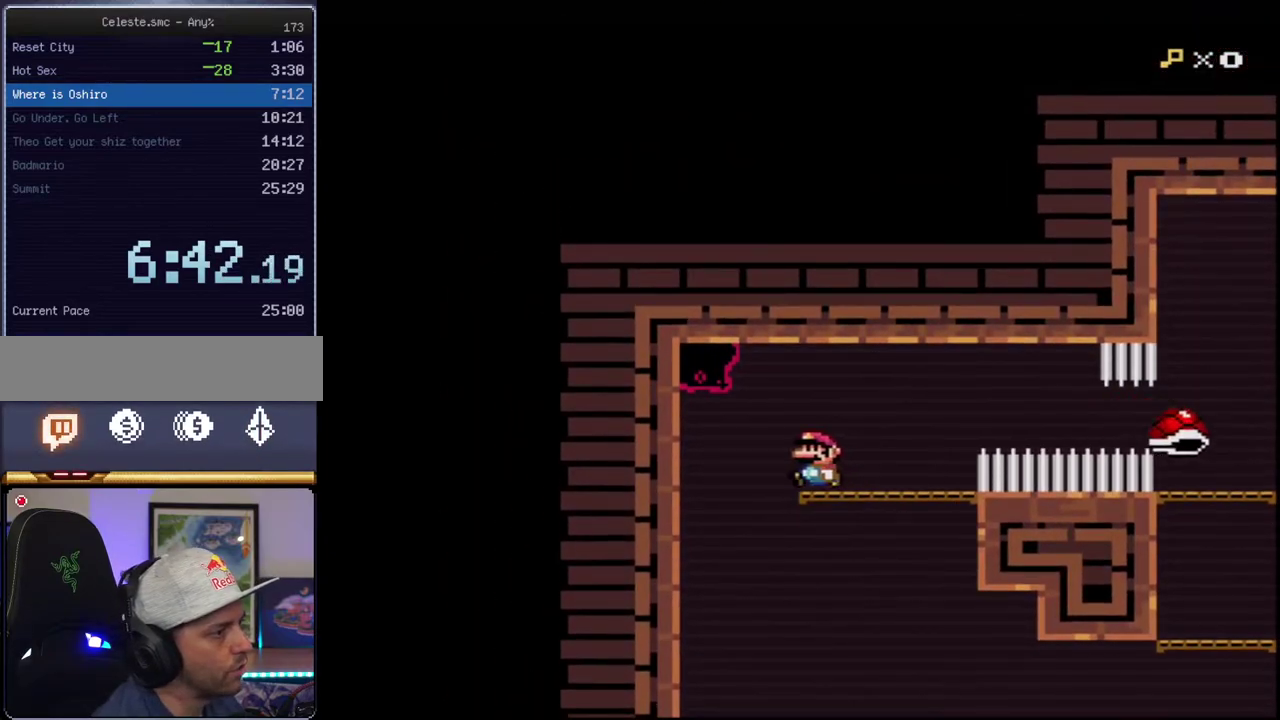
{"buttons": ["Y", "DPAD_LEFT"], "events": [[167, "DPAD_LEFT", "up"], [200, "DPAD_RIGHT", "down"], [333, "DPAD_LEFT", "down"], [333, "DPAD_RIGHT", "up"]]}
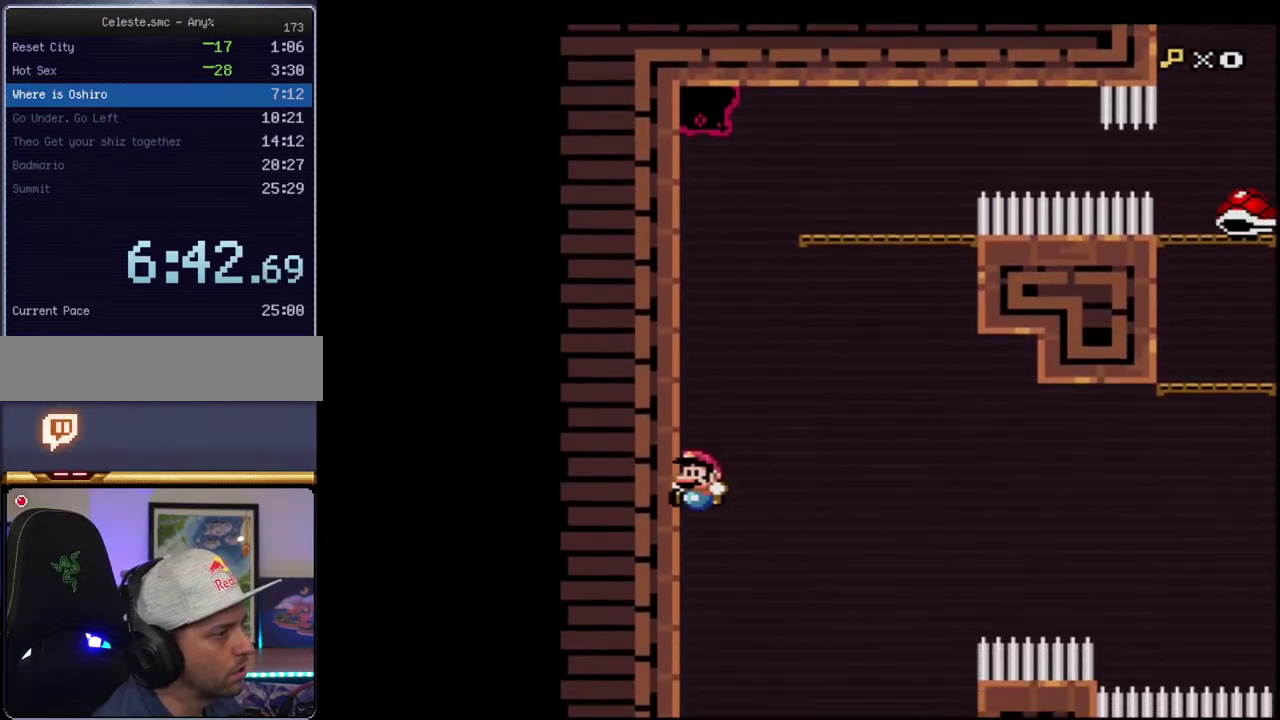
{"buttons": ["B", "Y", "DPAD_RIGHT"], "events": [[117, "B", "down"], [233, "DPAD_LEFT", "up"], [267, "DPAD_RIGHT", "down"]]}
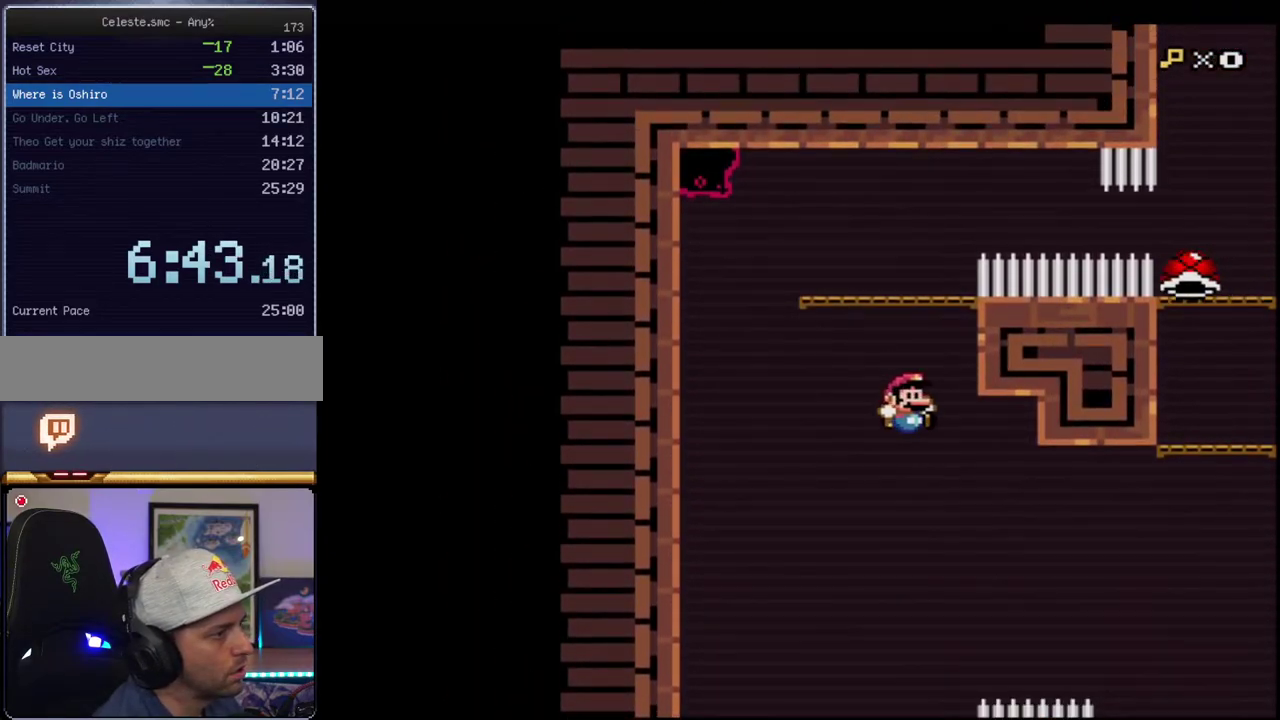
{"buttons": ["B", "Y", "R1", "DPAD_UP"], "events": [[83, "DPAD_UP", "down"], [450, "R1", "down"], [483, "DPAD_RIGHT", "up"]]}
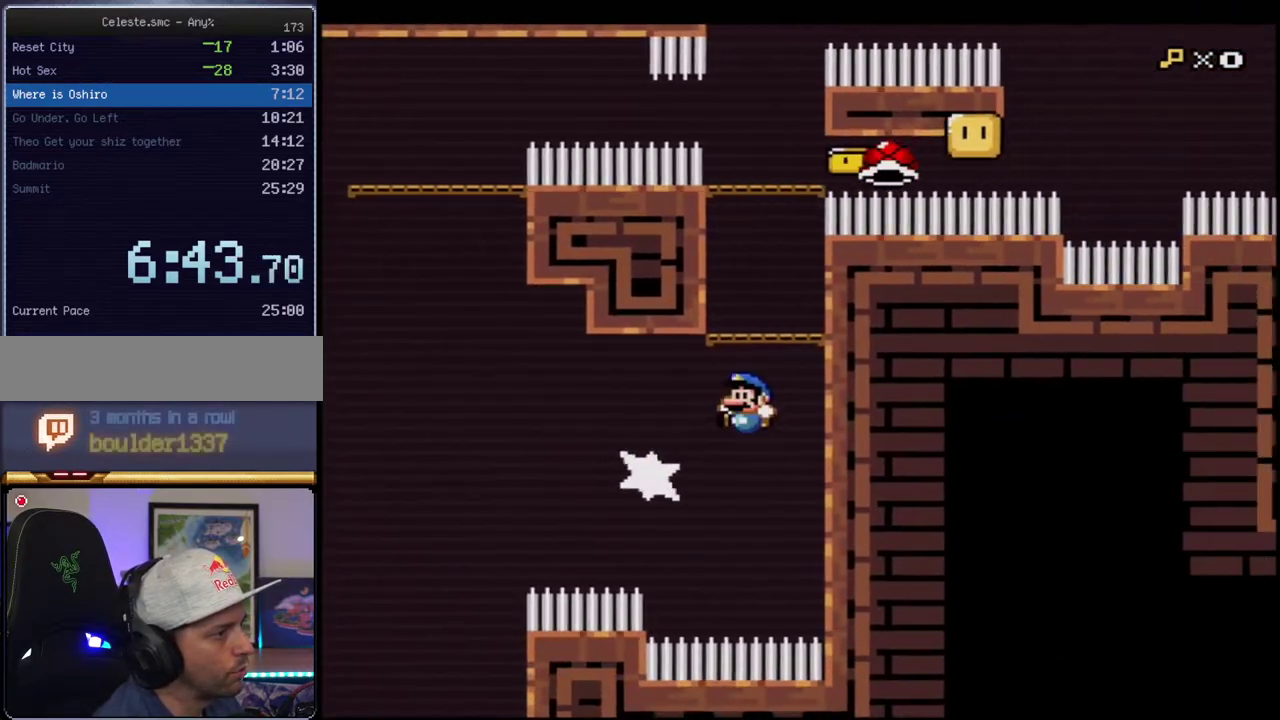
{"buttons": ["Y"], "events": [[17, "DPAD_LEFT", "down"], [17, "DPAD_UP", "up"], [83, "R1", "up"], [117, "B", "up"], [367, "DPAD_LEFT", "up"]]}
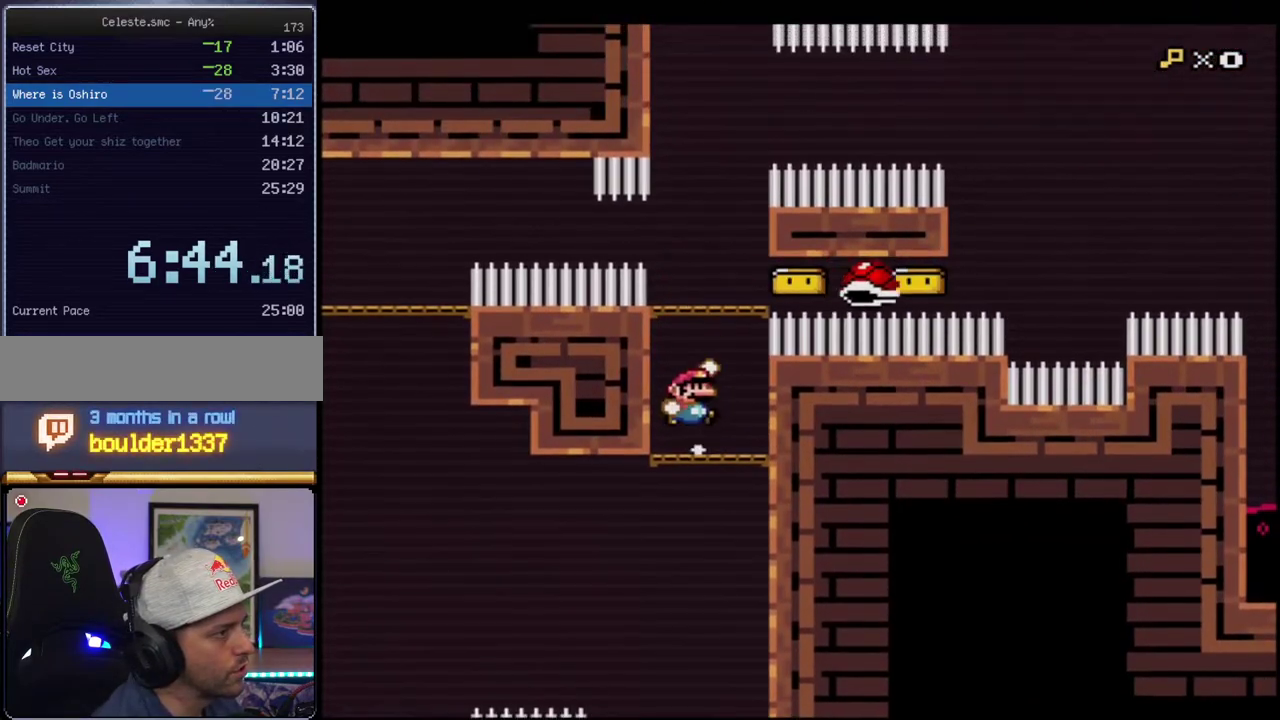
{"buttons": ["B", "Y", "DPAD_RIGHT"], "events": [[17, "B", "down"], [167, "B", "up"], [450, "B", "down"], [483, "DPAD_RIGHT", "down"]]}